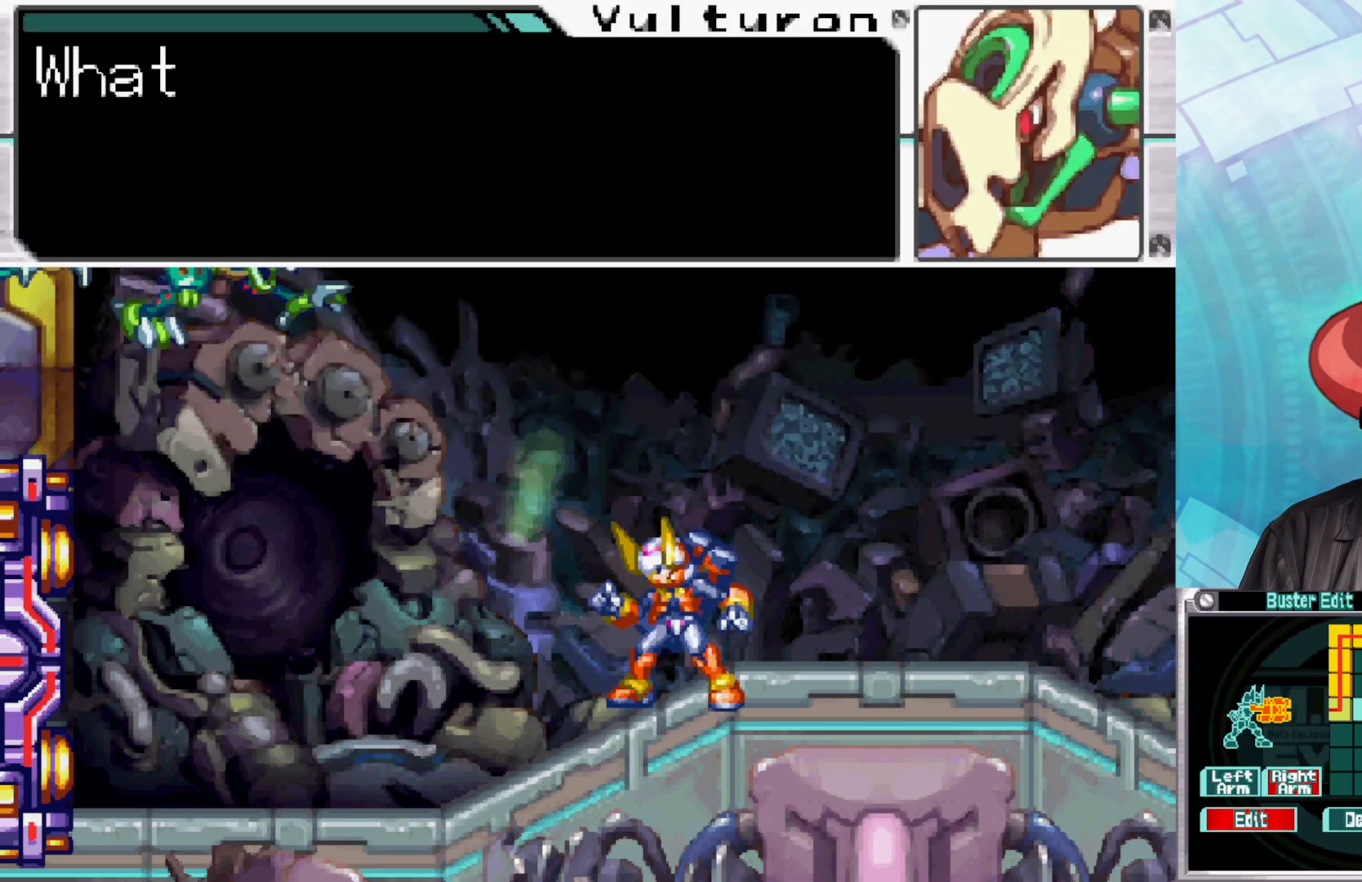
Gameplay with a controller (Xbox layout); each line is a JSON object with the inputs held at the frame after it. "events" lists button and stick changes between this image and that frame as [ms after this image, input, new state], when the widget could be followed in between.
{"buttons": [], "left_stick": "center", "right_stick": "center", "events": [[183, "A", "down"], [317, "A", "up"]]}
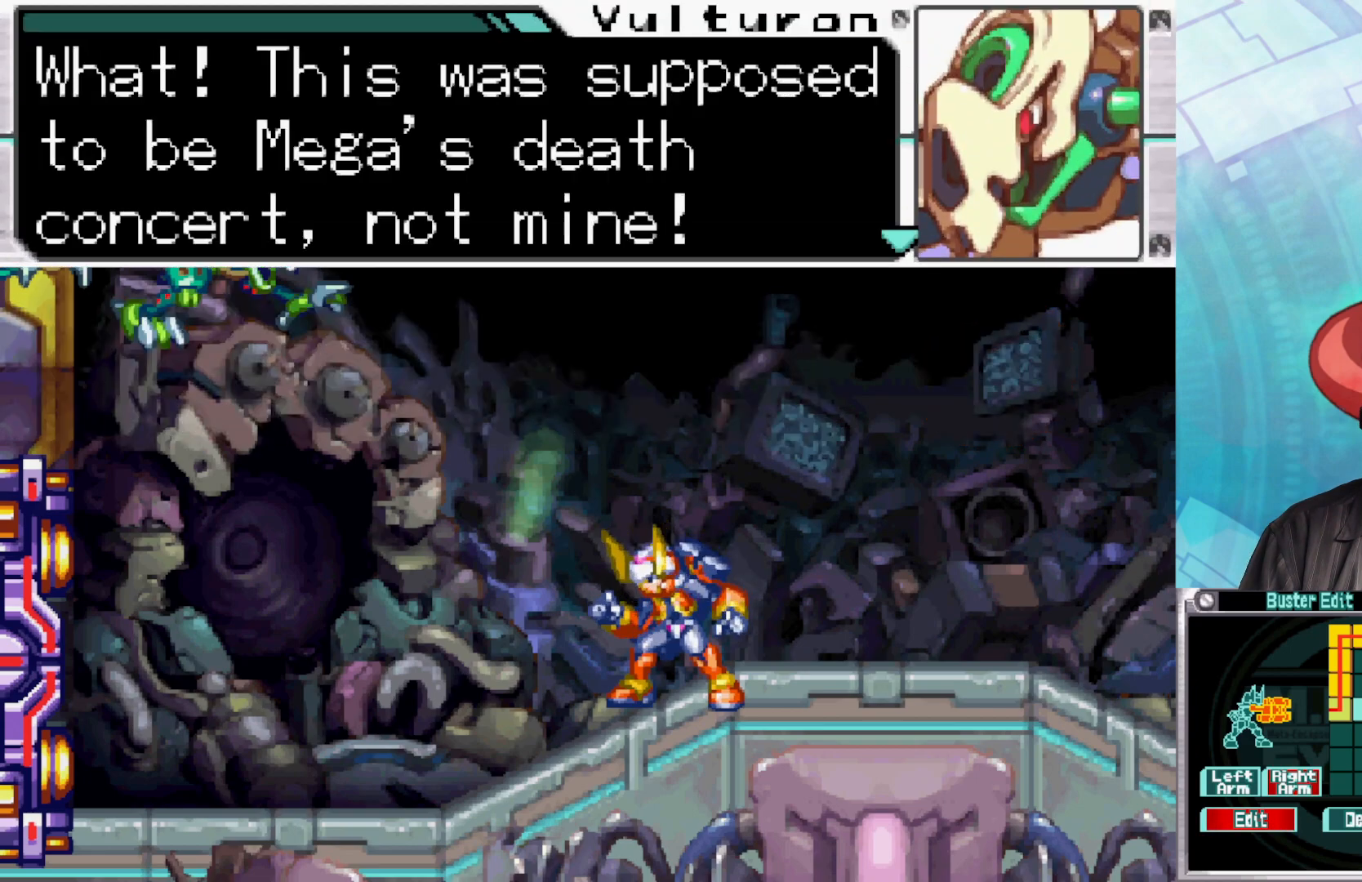
{"buttons": [], "left_stick": "center", "right_stick": "center", "events": []}
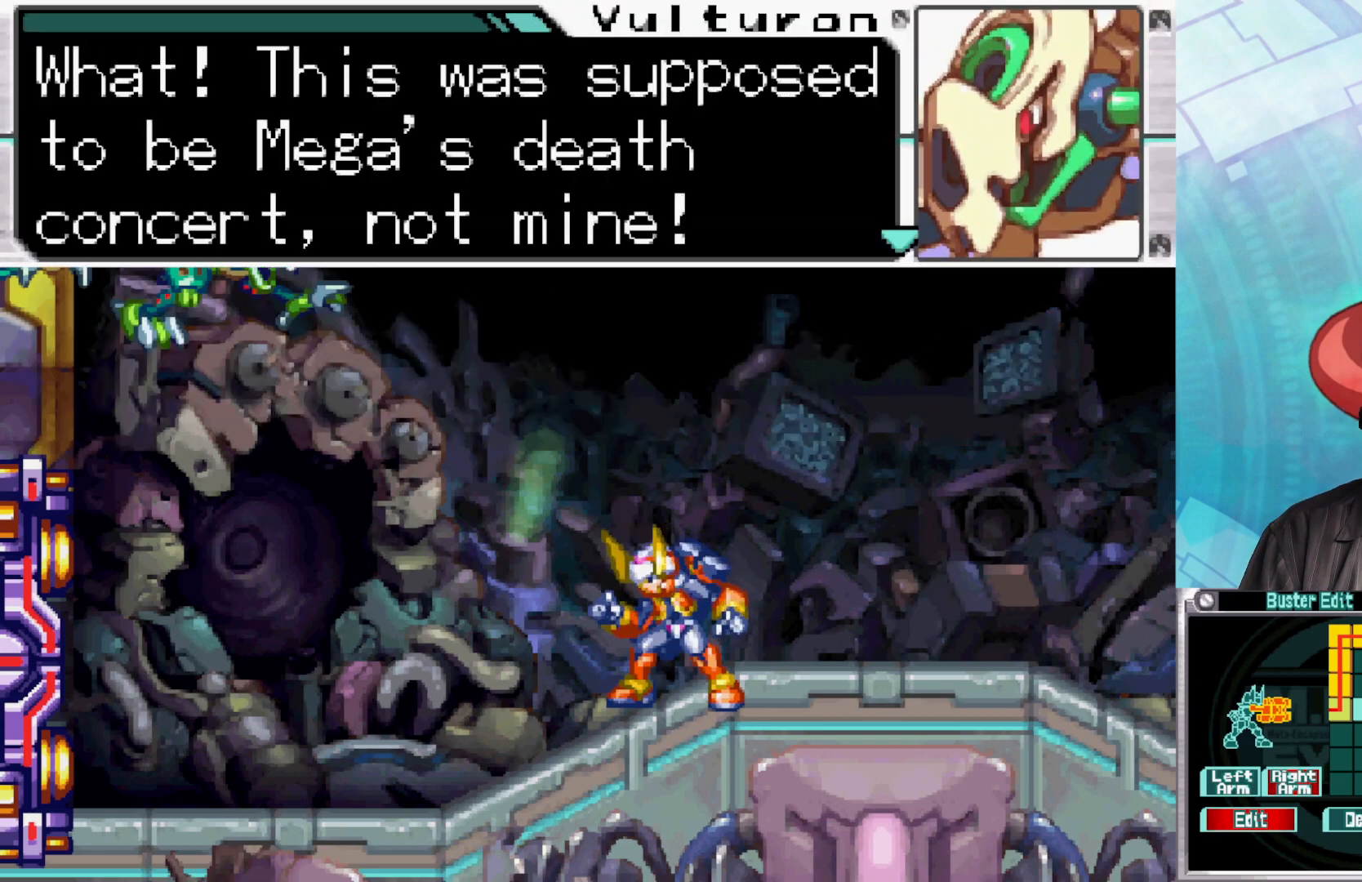
{"buttons": [], "left_stick": "center", "right_stick": "center", "events": []}
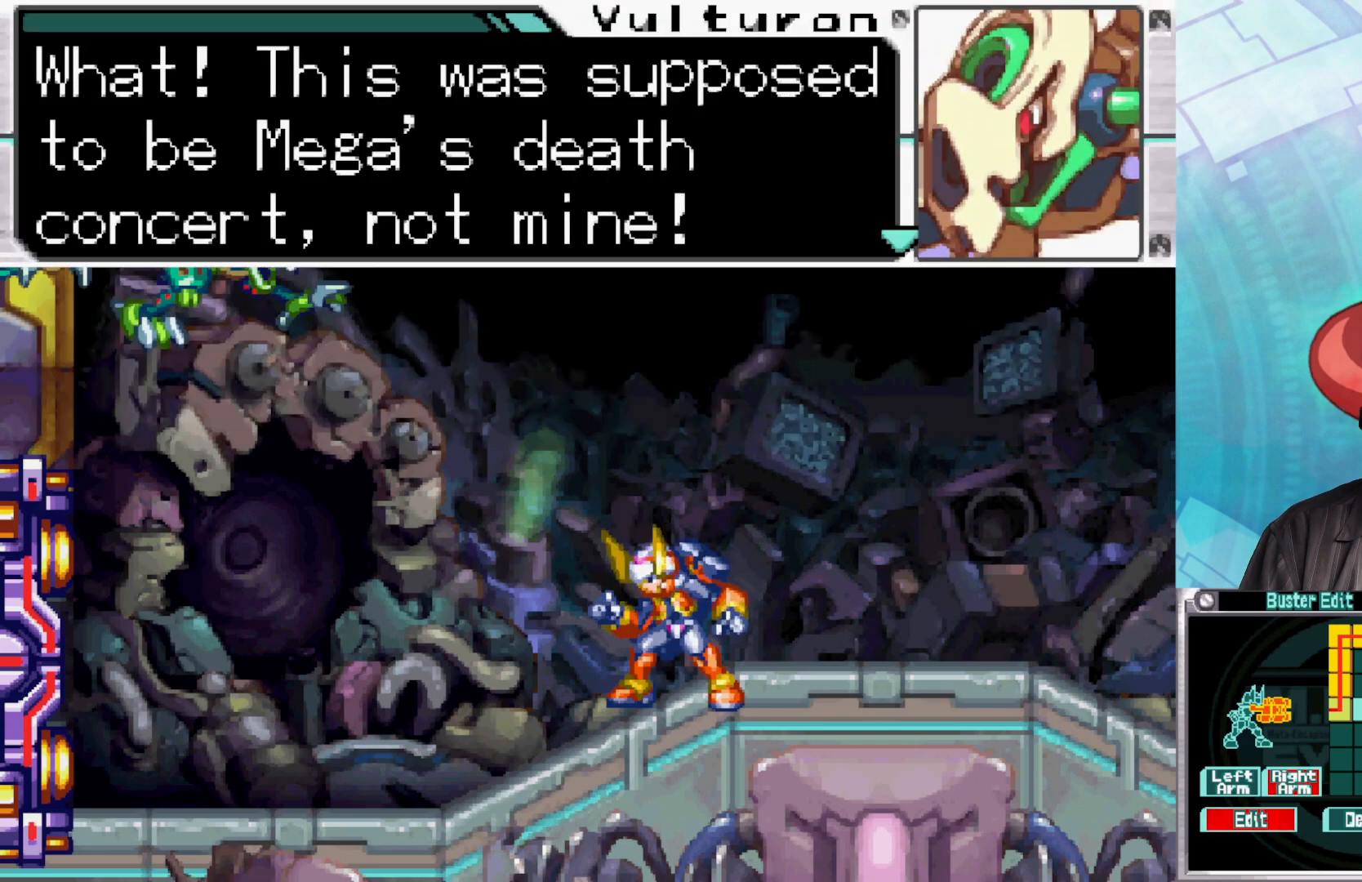
{"buttons": [], "left_stick": "center", "right_stick": "center", "events": []}
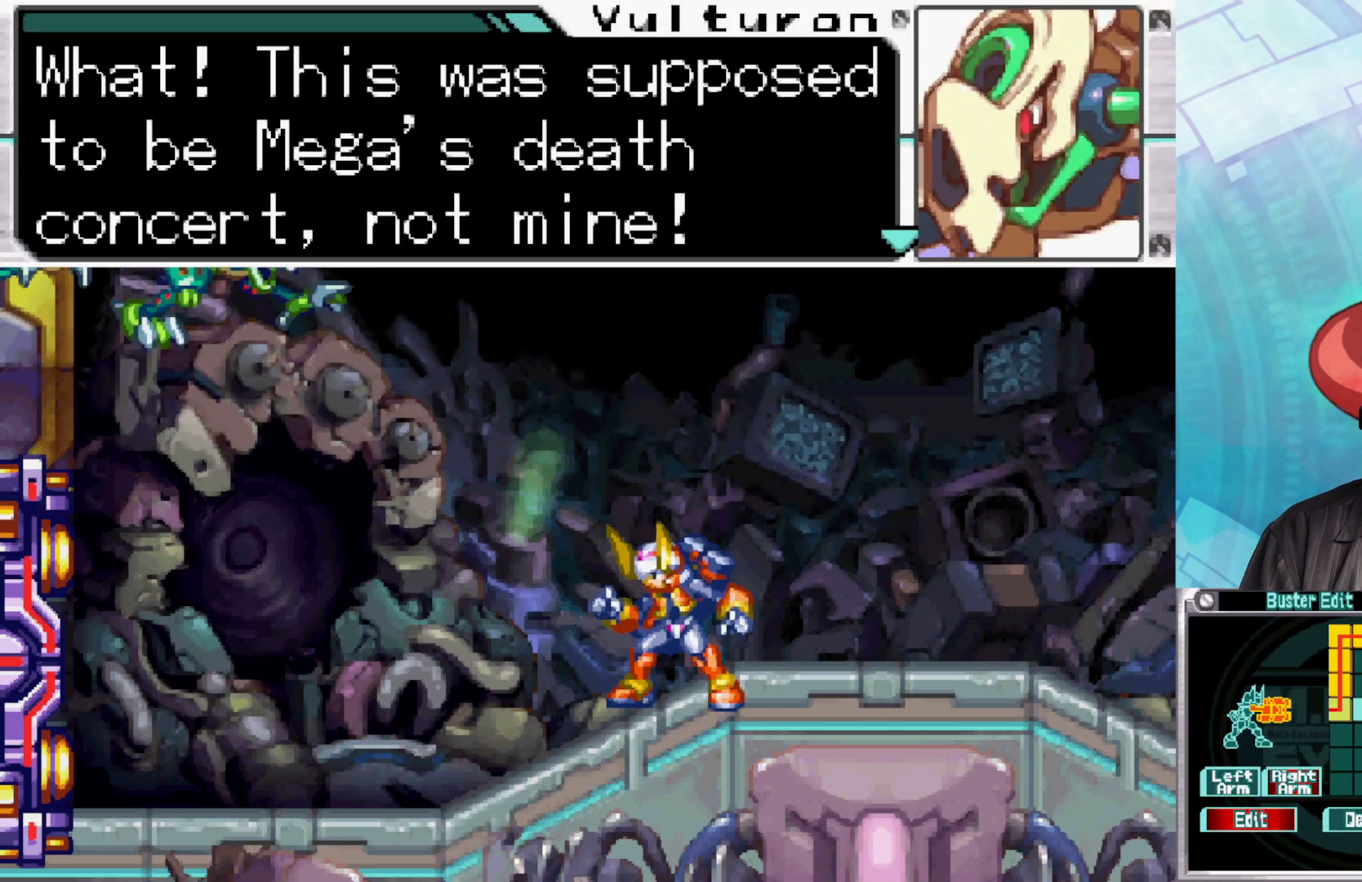
{"buttons": [], "left_stick": "center", "right_stick": "center", "events": []}
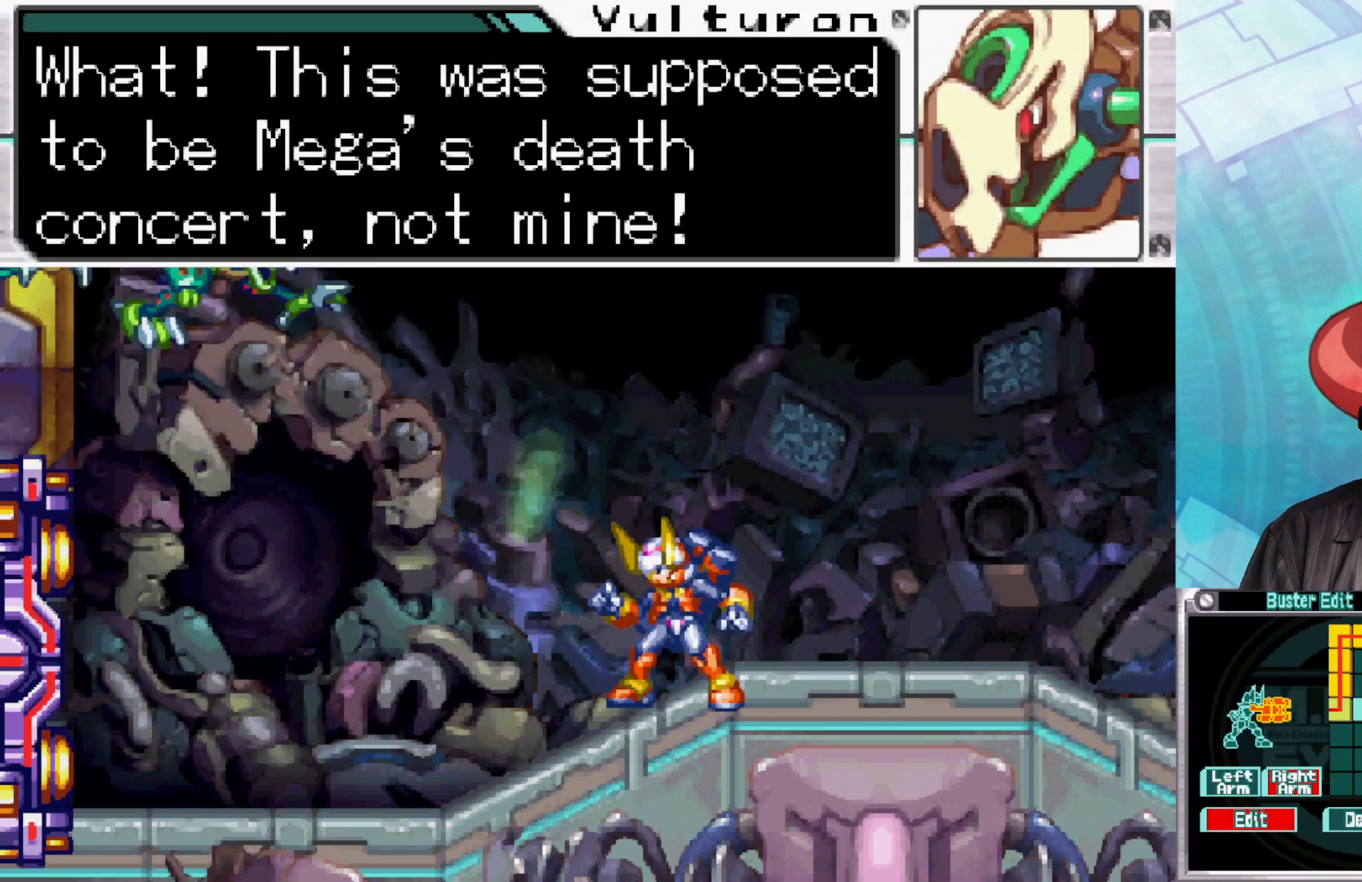
{"buttons": [], "left_stick": "center", "right_stick": "center", "events": []}
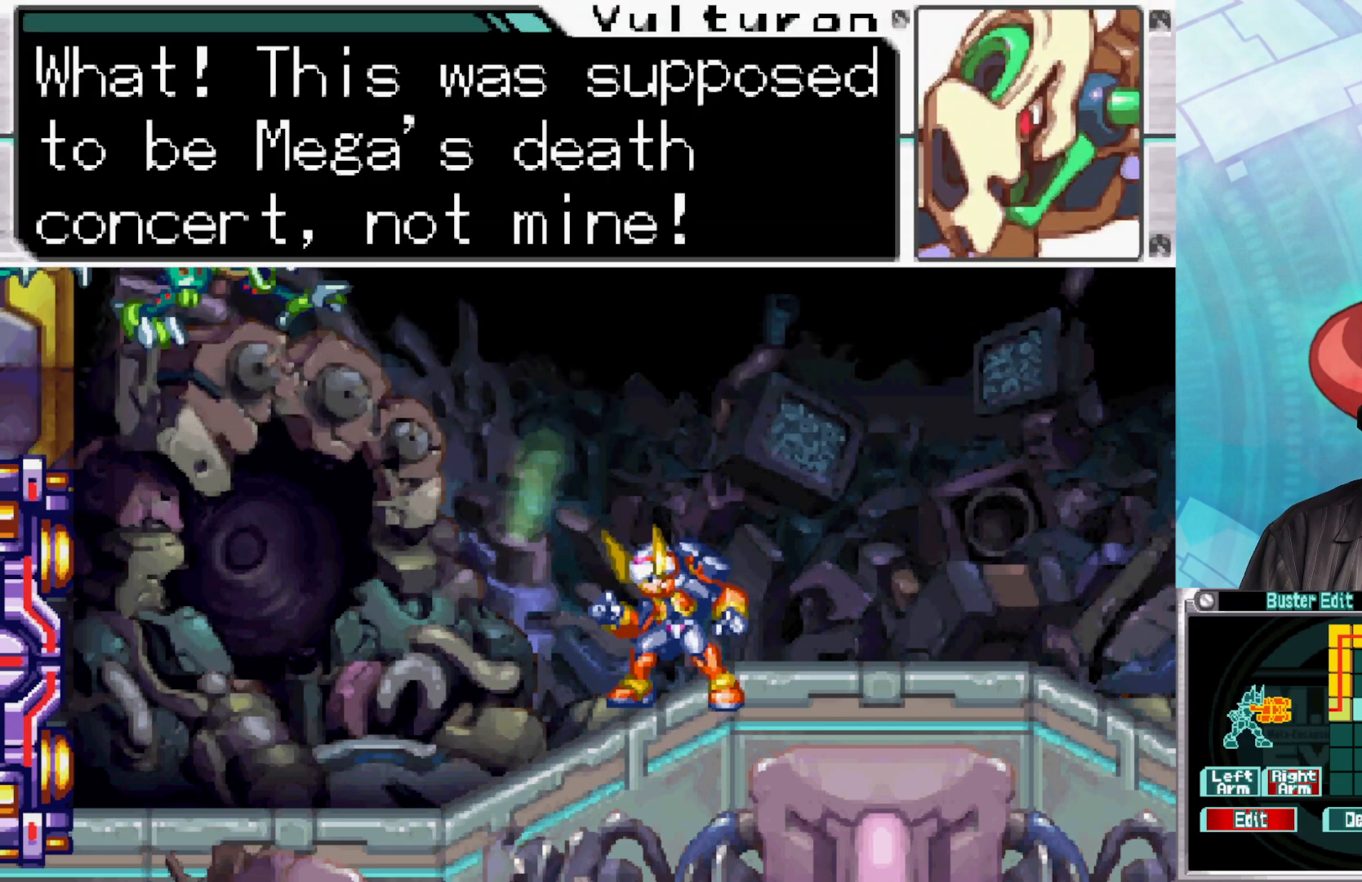
{"buttons": [], "left_stick": "center", "right_stick": "center", "events": []}
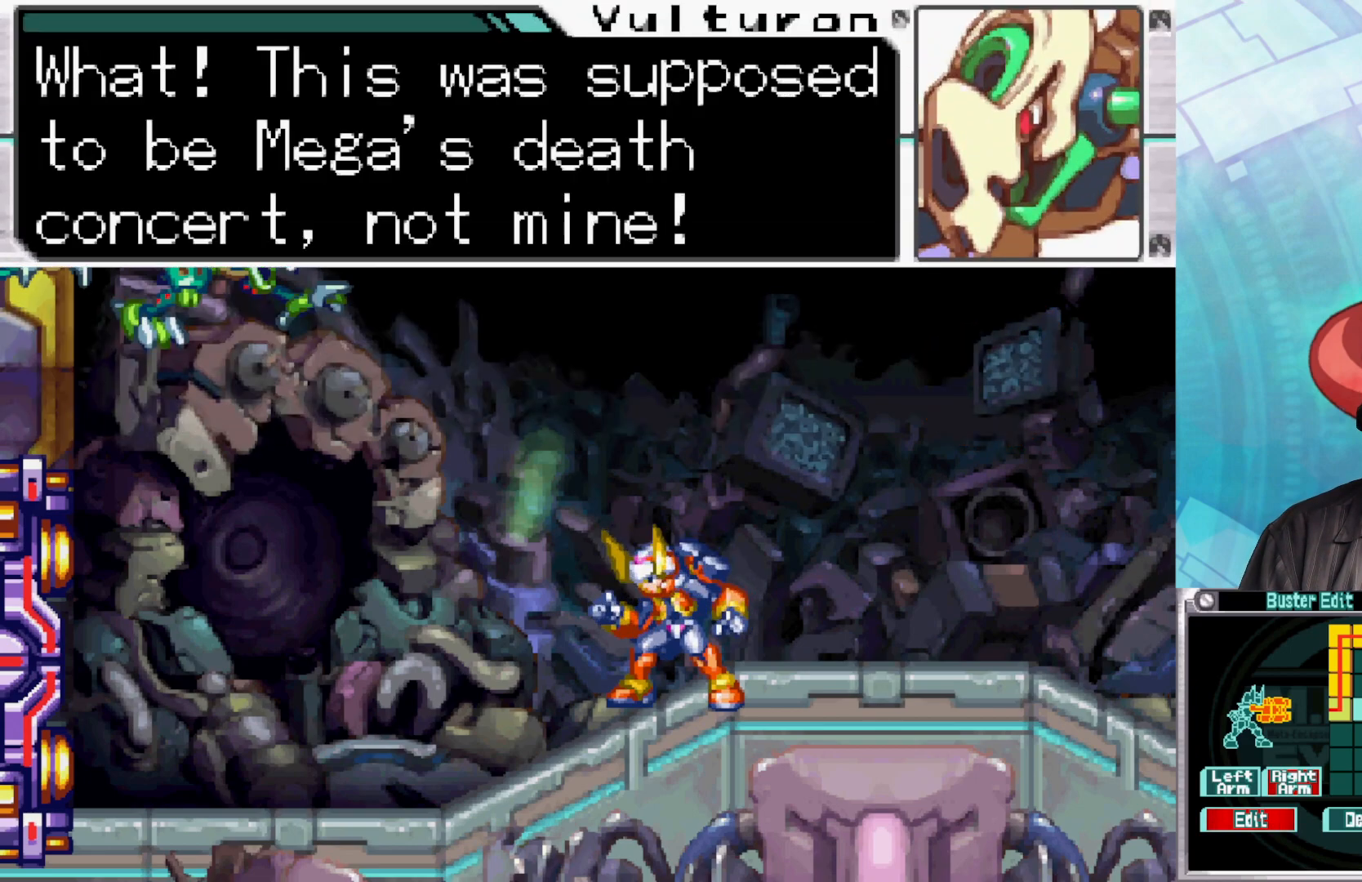
{"buttons": [], "left_stick": "center", "right_stick": "center", "events": []}
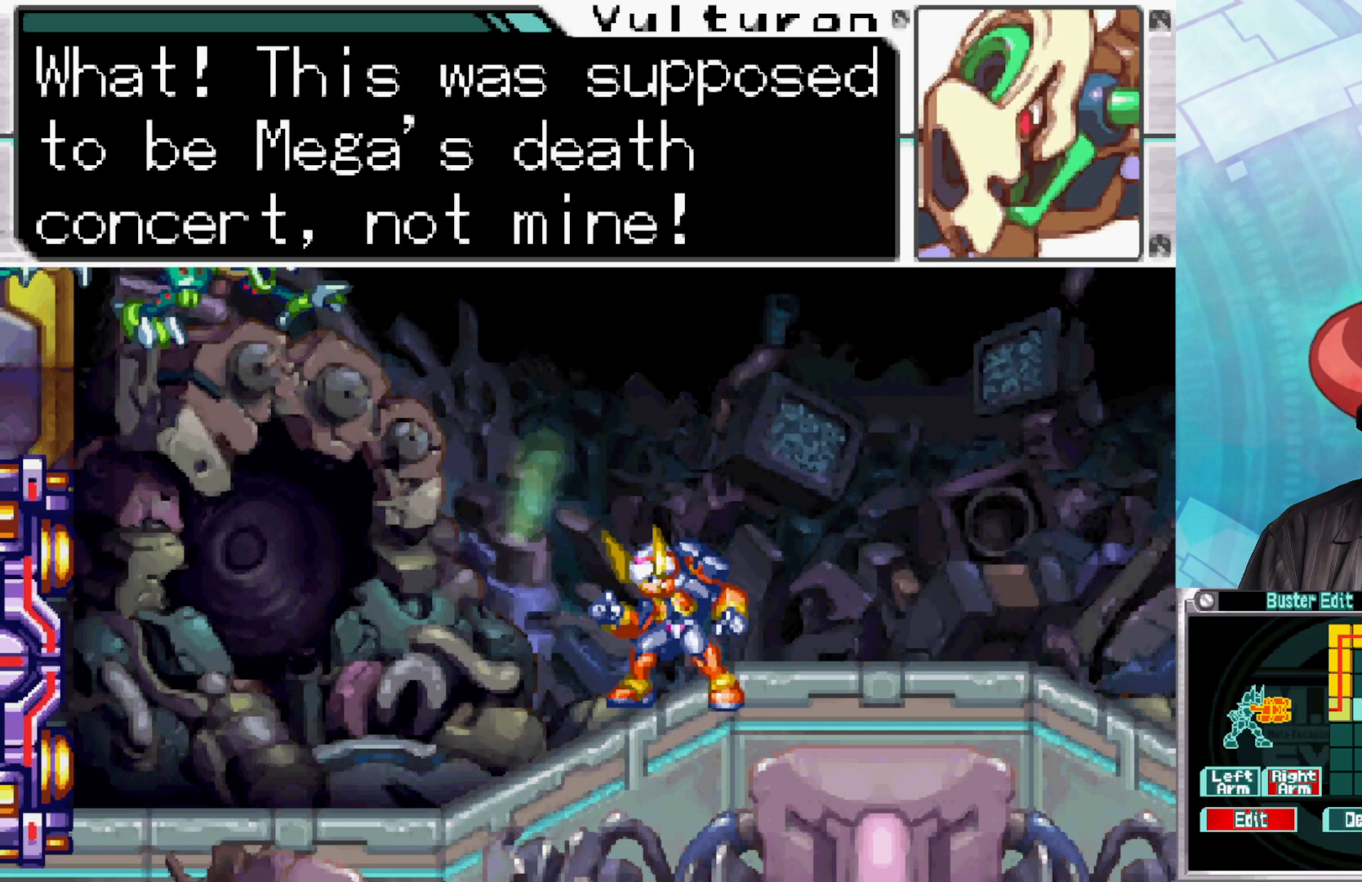
{"buttons": [], "left_stick": "center", "right_stick": "center", "events": []}
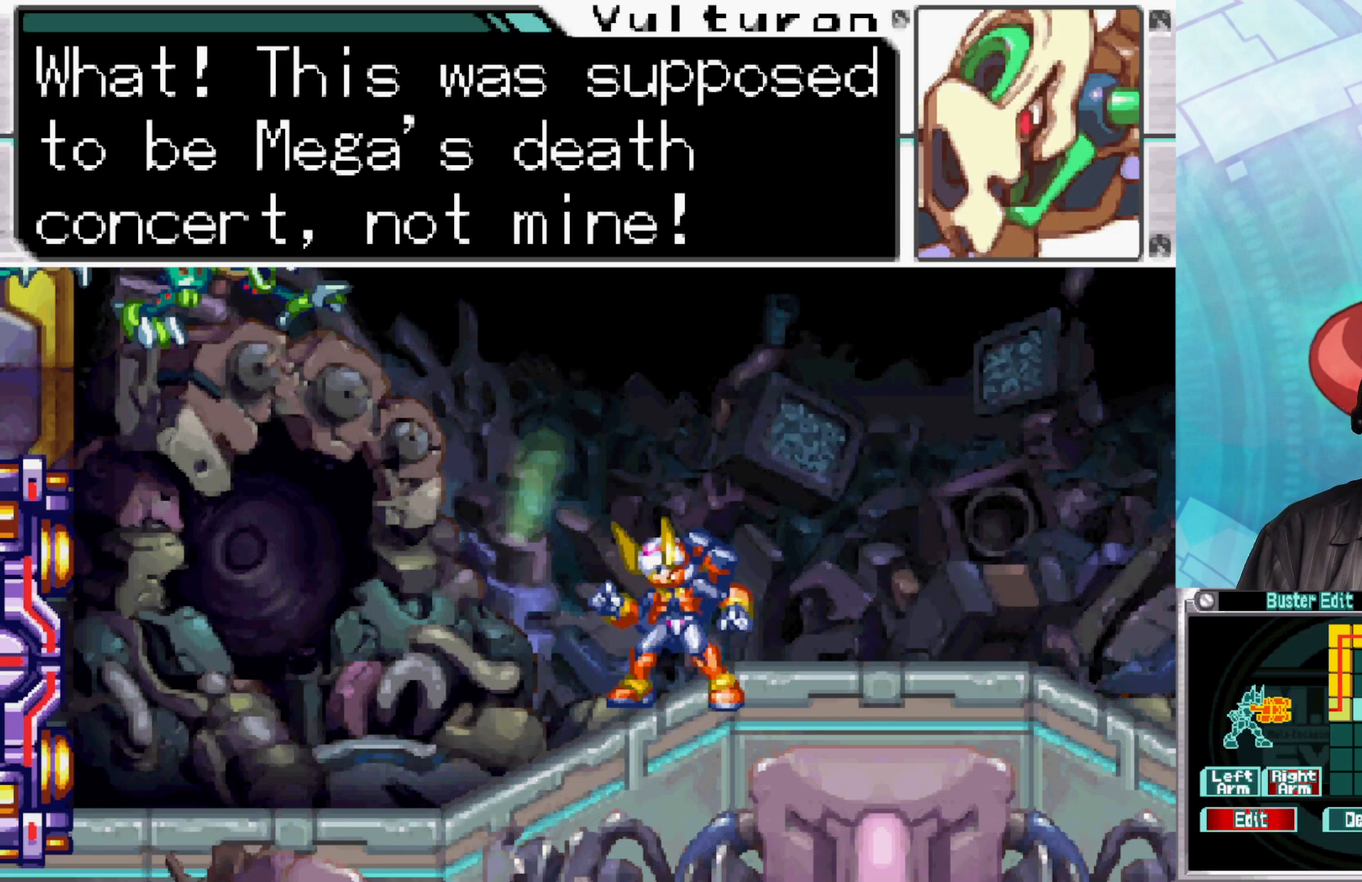
{"buttons": ["A"], "left_stick": "center", "right_stick": "center", "events": [[500, "A", "down"]]}
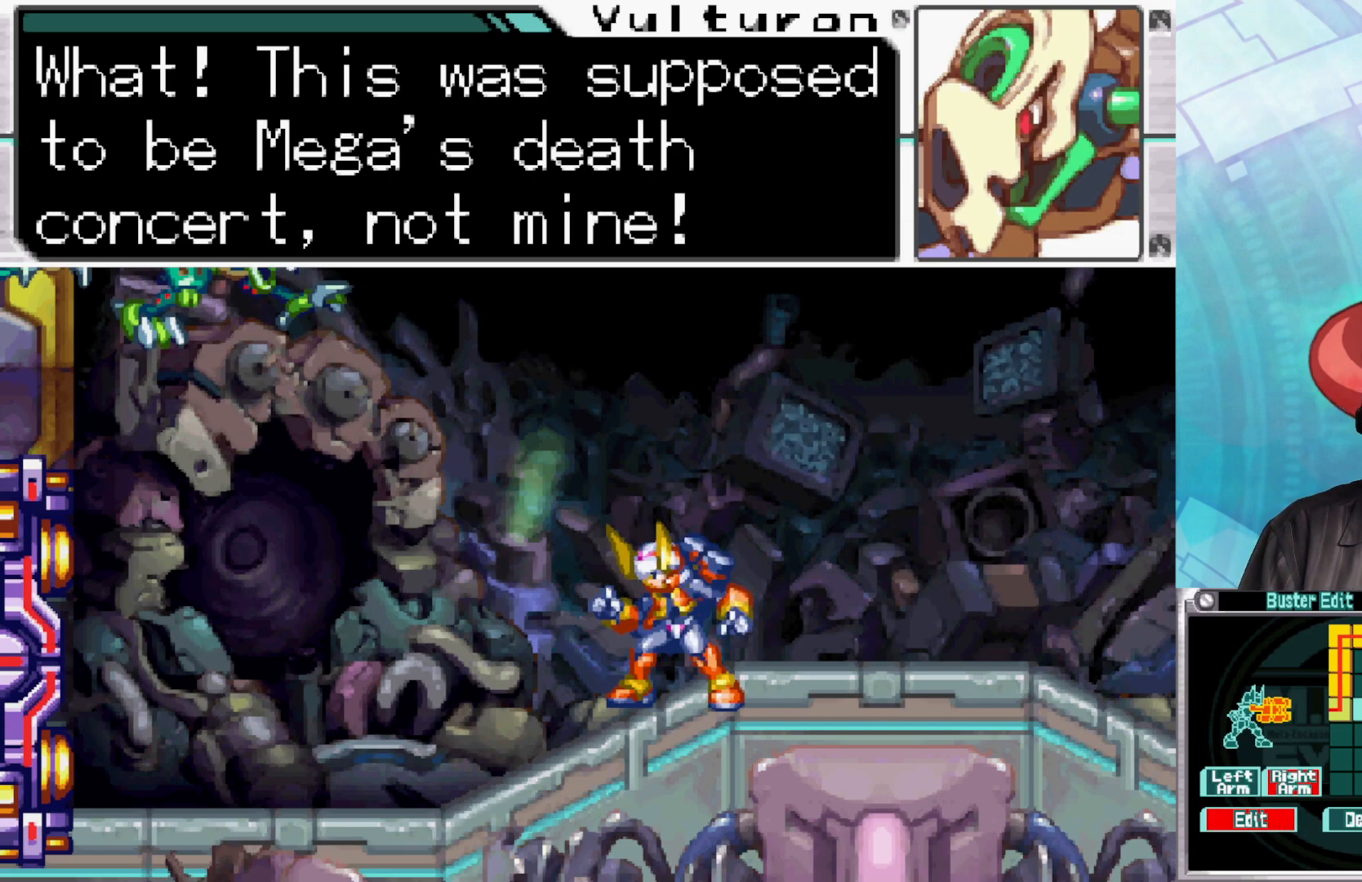
{"buttons": ["A"], "left_stick": "center", "right_stick": "center", "events": [[150, "A", "up"], [433, "A", "down"]]}
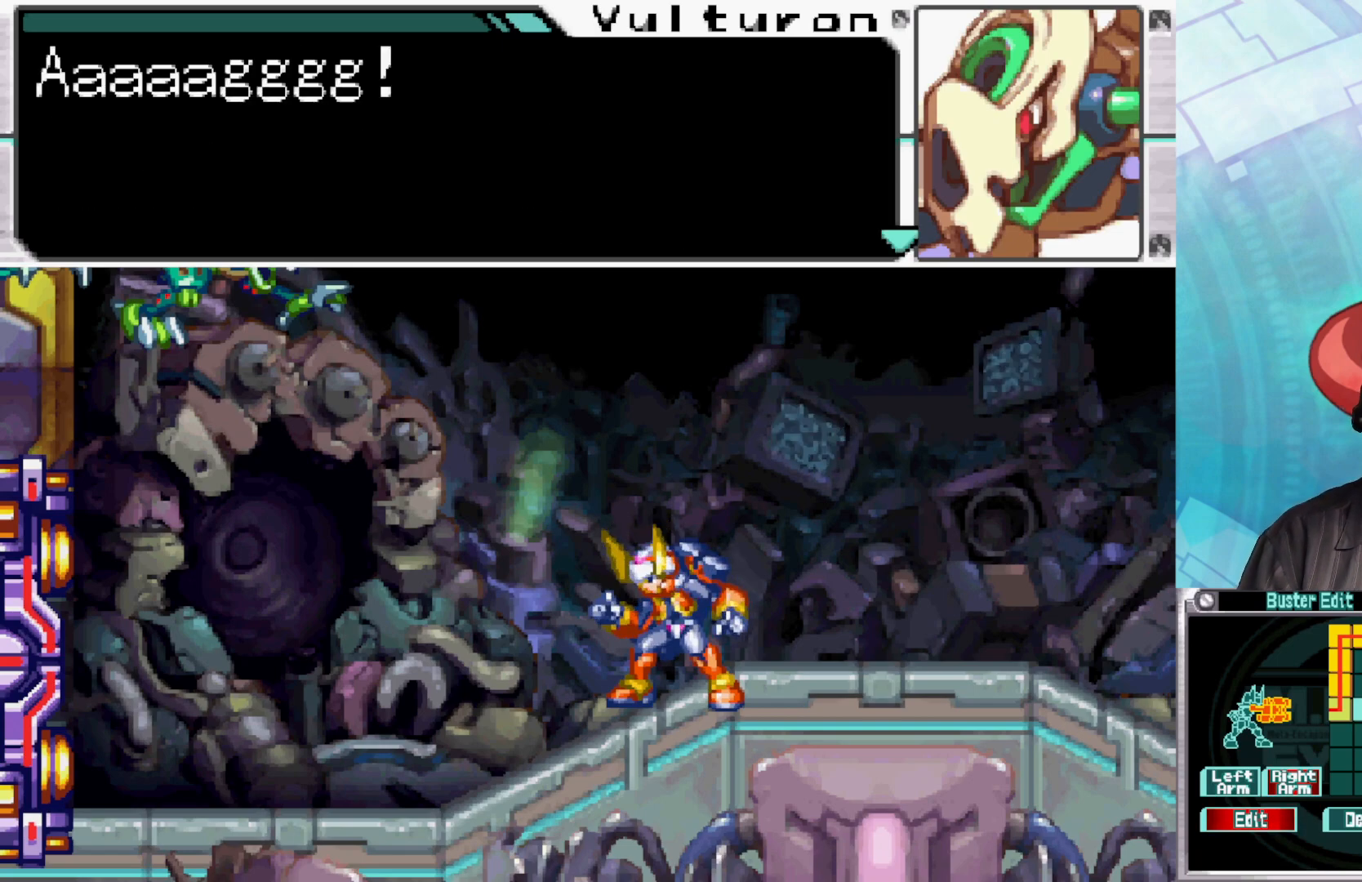
{"buttons": [], "left_stick": "center", "right_stick": "center", "events": [[50, "A", "up"]]}
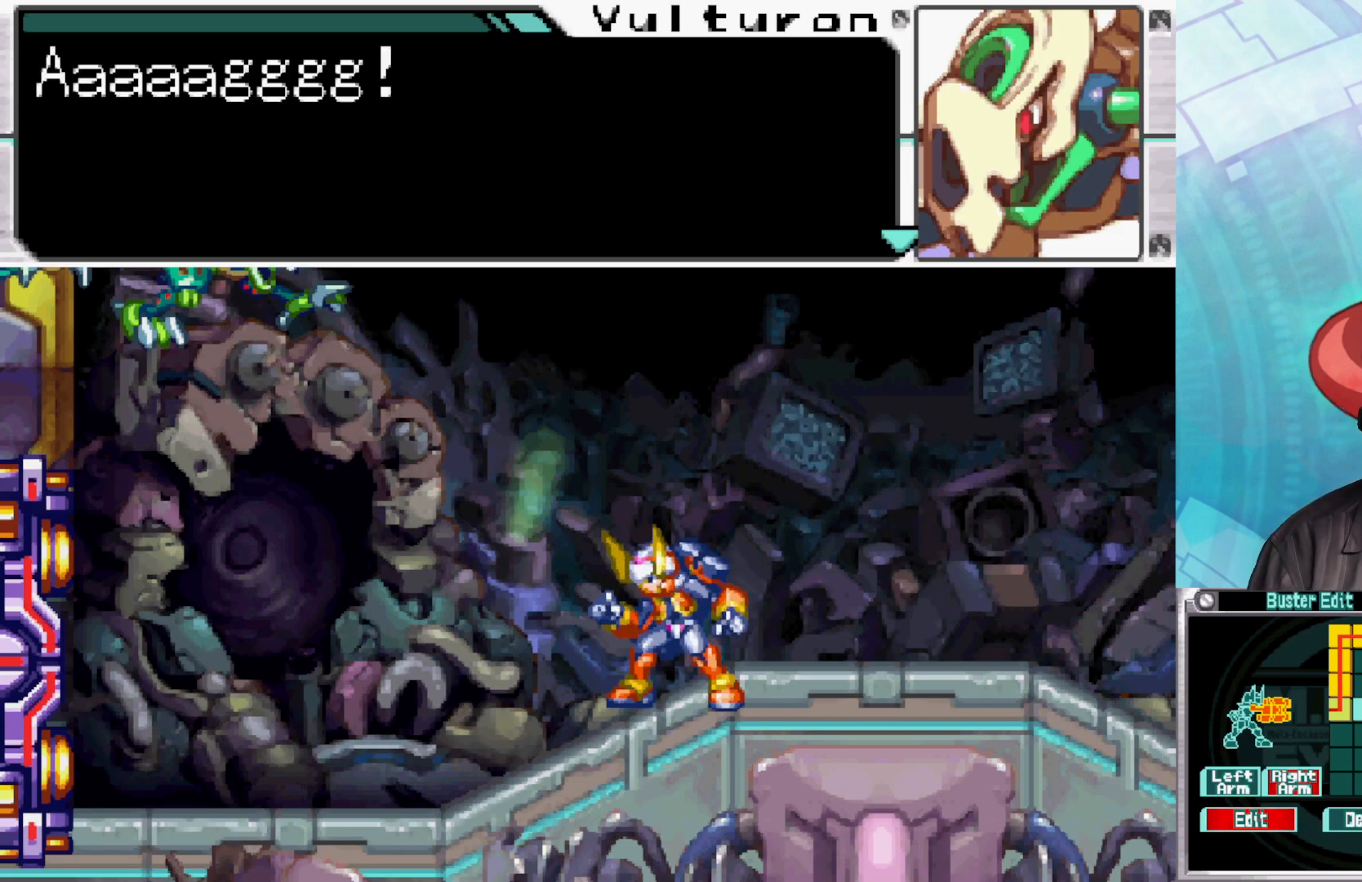
{"buttons": [], "left_stick": "center", "right_stick": "center", "events": []}
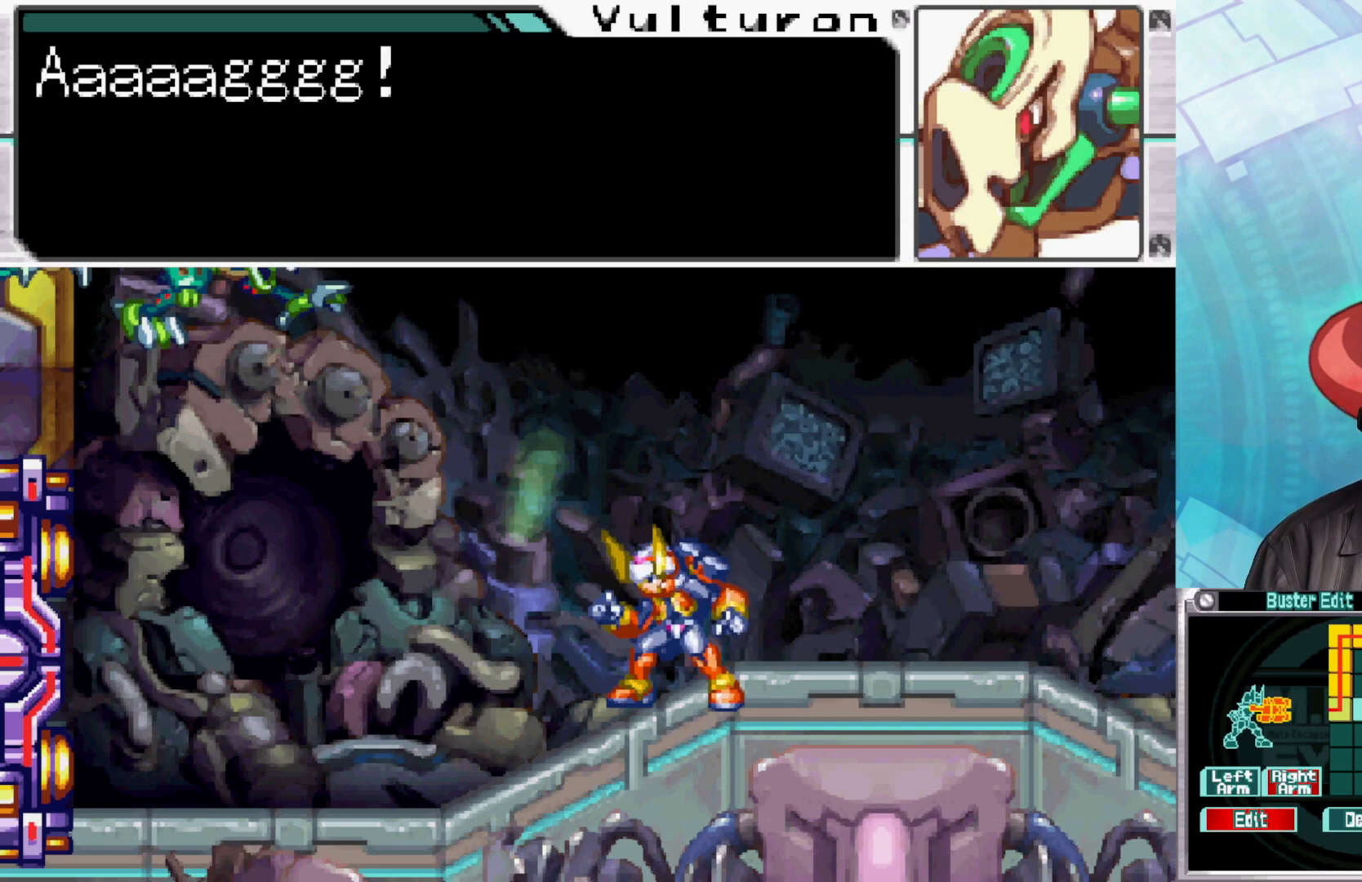
{"buttons": [], "left_stick": "center", "right_stick": "center", "events": []}
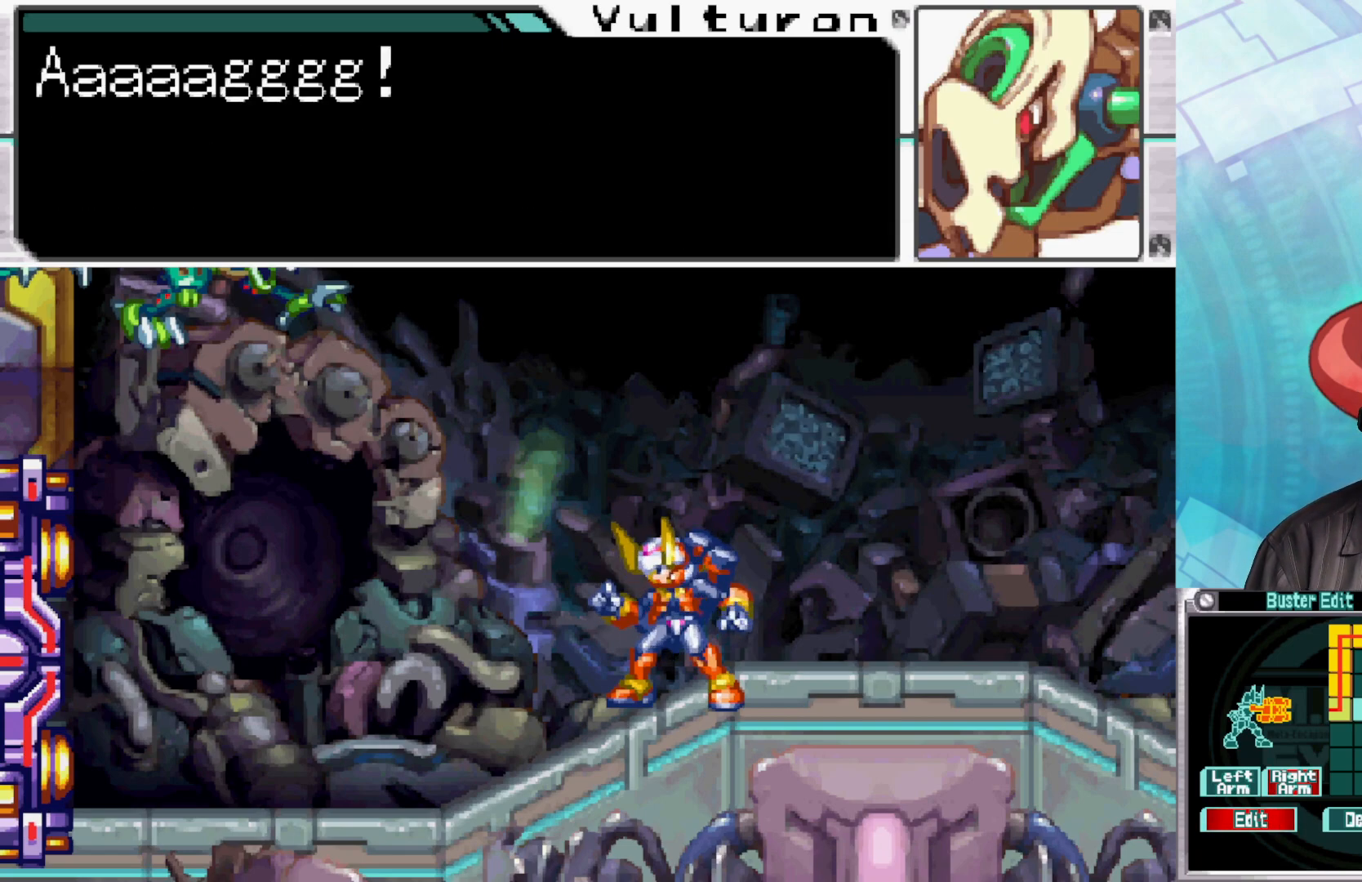
{"buttons": [], "left_stick": "center", "right_stick": "center", "events": [[217, "A", "down"], [383, "A", "up"]]}